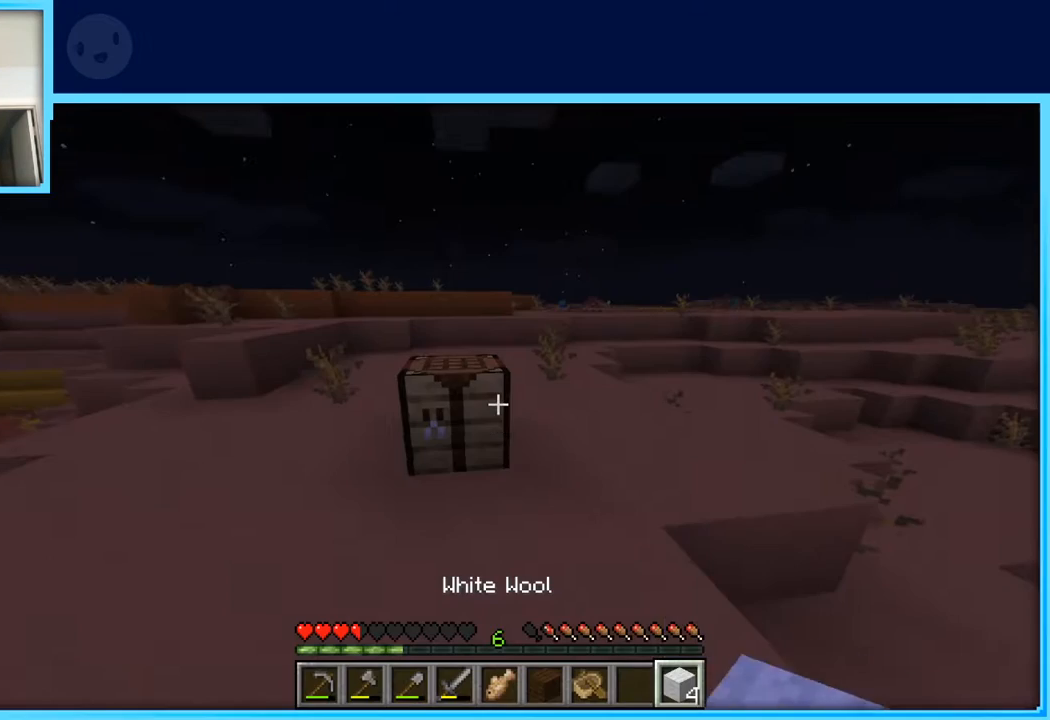
Gameplay with keyboard and mouse; each line is a JSON object with the keys held at the frame after it. "events" lists presses ("down") and releases ("up") of "a", "d", "s", "space" and "w" between this image and that frame as [ms after this image, input, new state], when the widget could be followed in between. No other keys are recorded. Mouse buttons are not recorded. Not read: mouse_move.
{"keys": ["a", "w"], "events": [[100, "w", "down"], [200, "a", "down"]]}
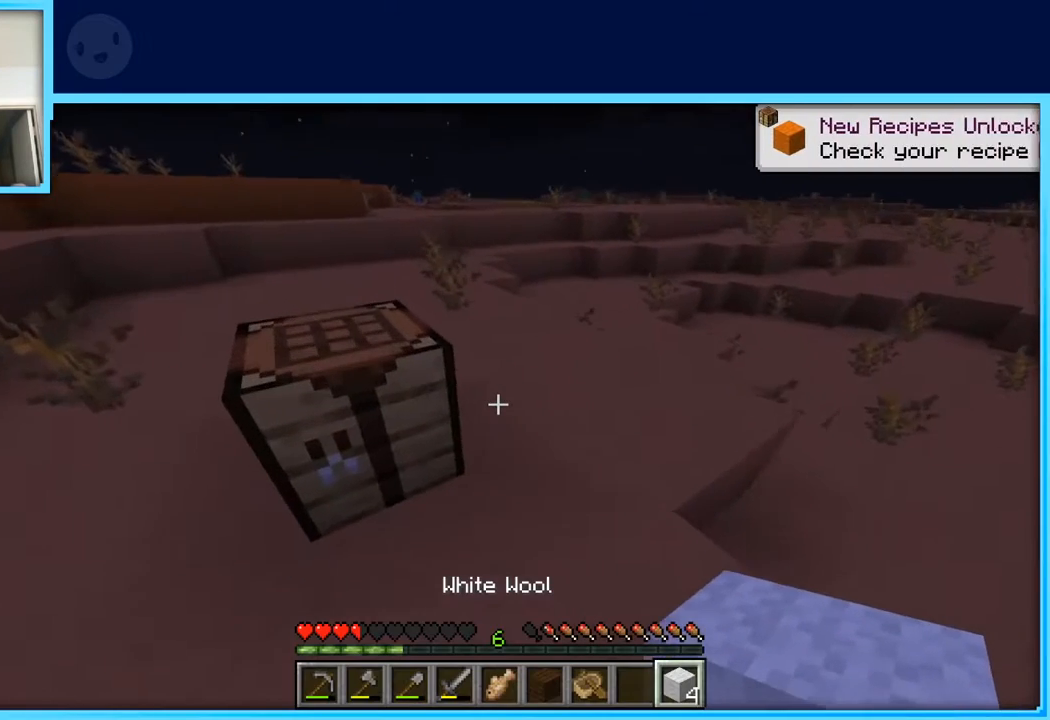
{"keys": [], "events": [[17, "w", "up"], [167, "a", "up"]]}
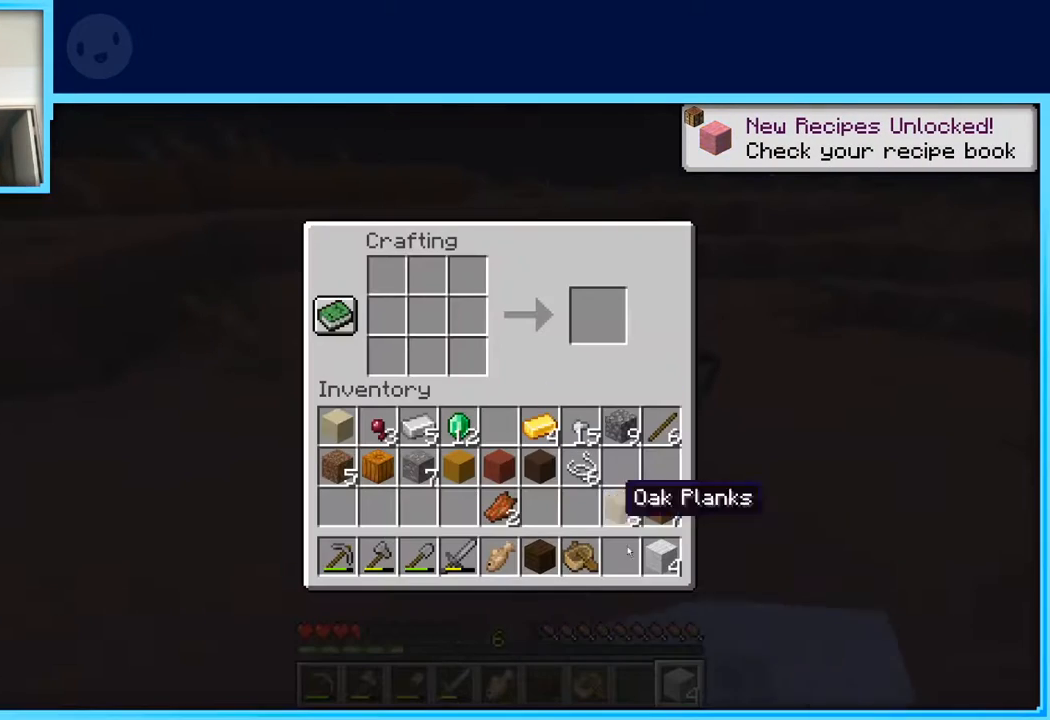
{"keys": [], "events": []}
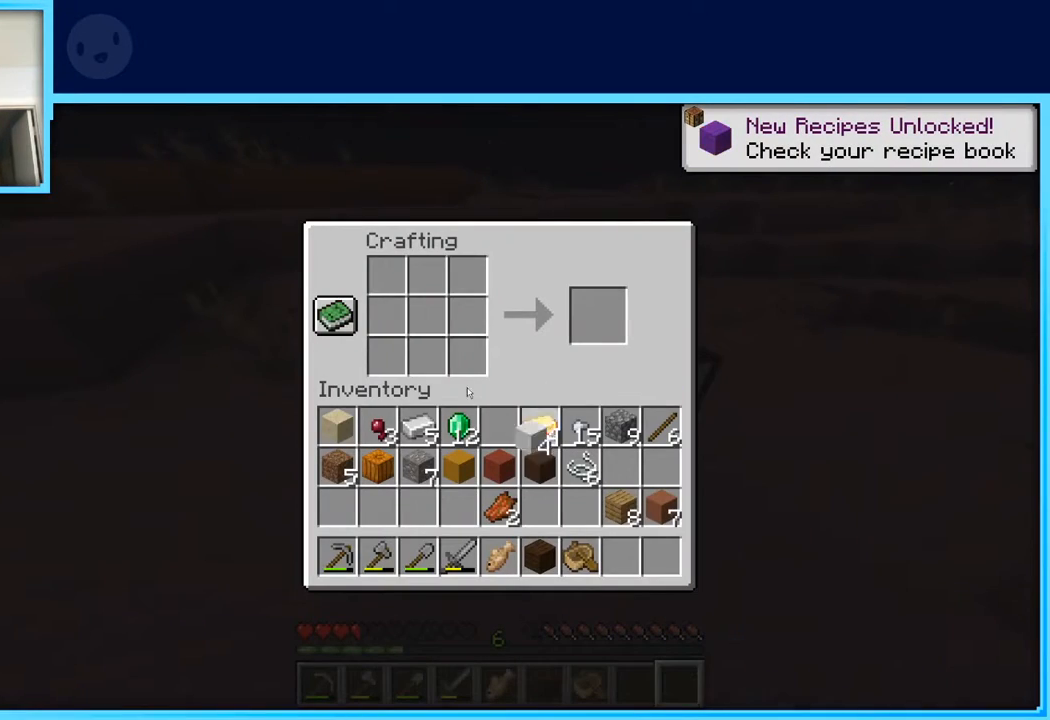
{"keys": [], "events": []}
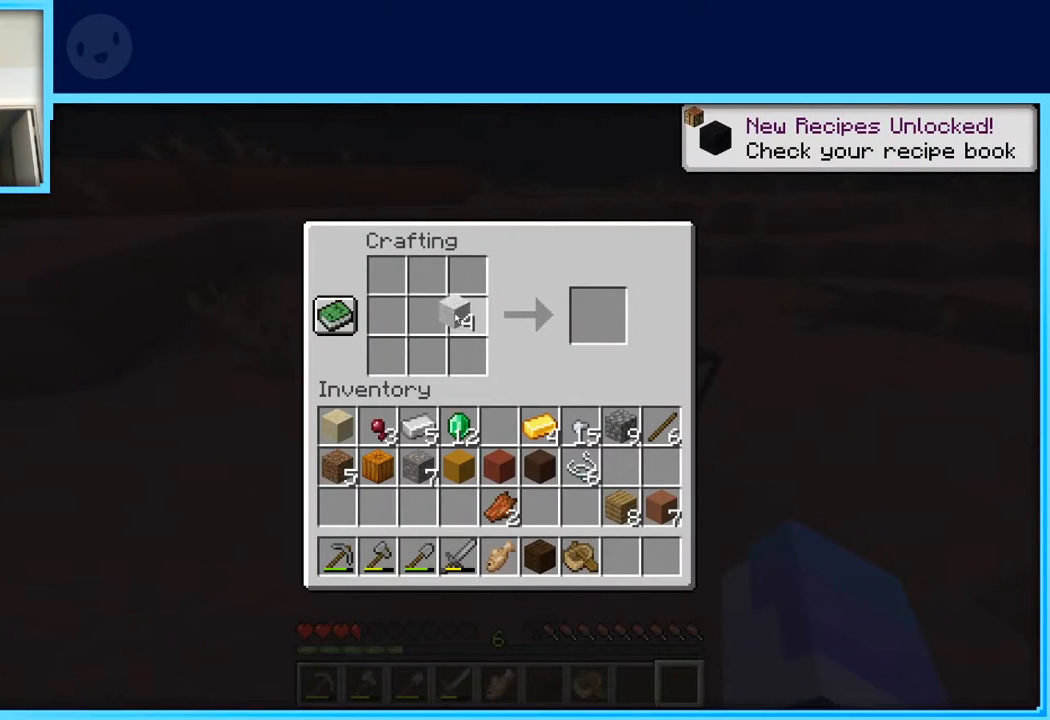
{"keys": [], "events": []}
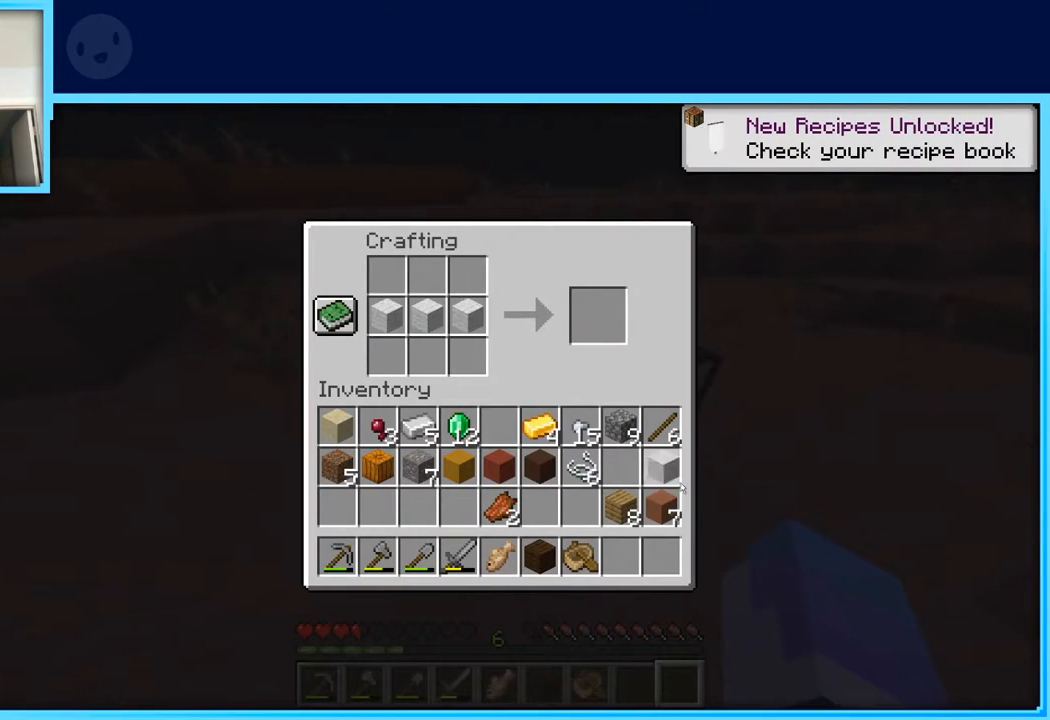
{"keys": [], "events": []}
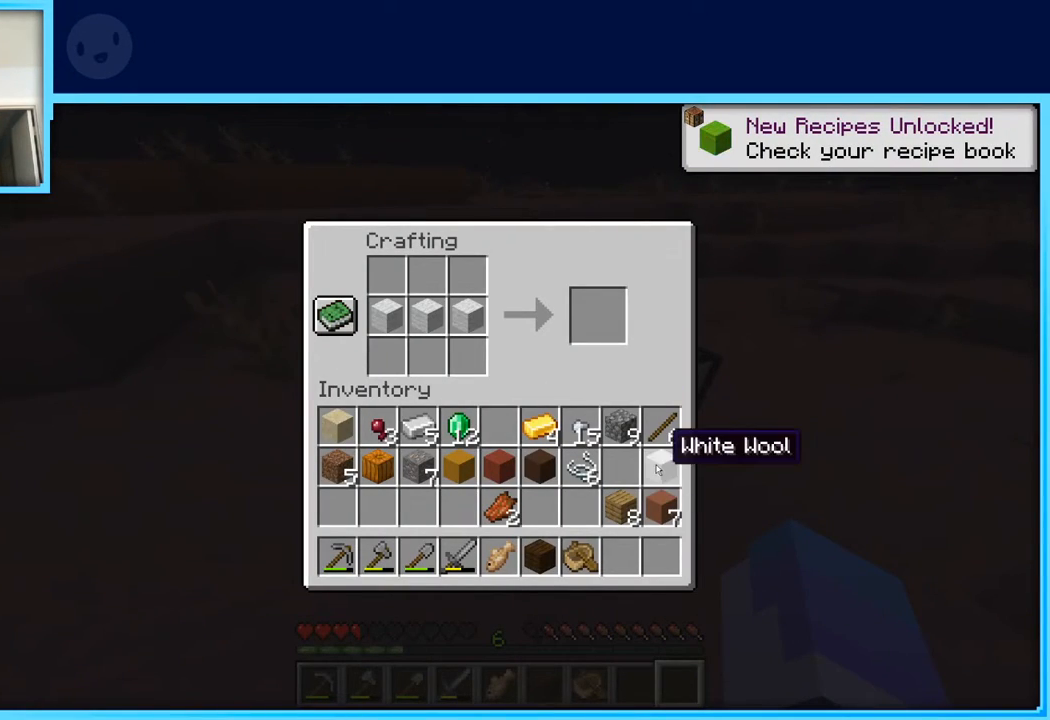
{"keys": [], "events": []}
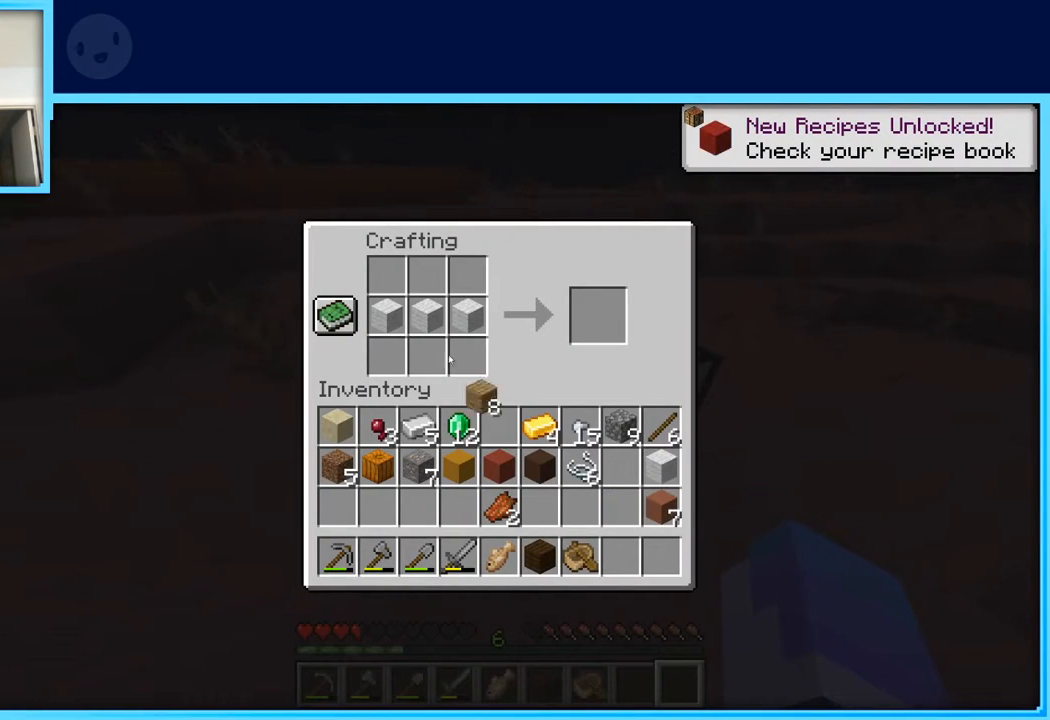
{"keys": [], "events": []}
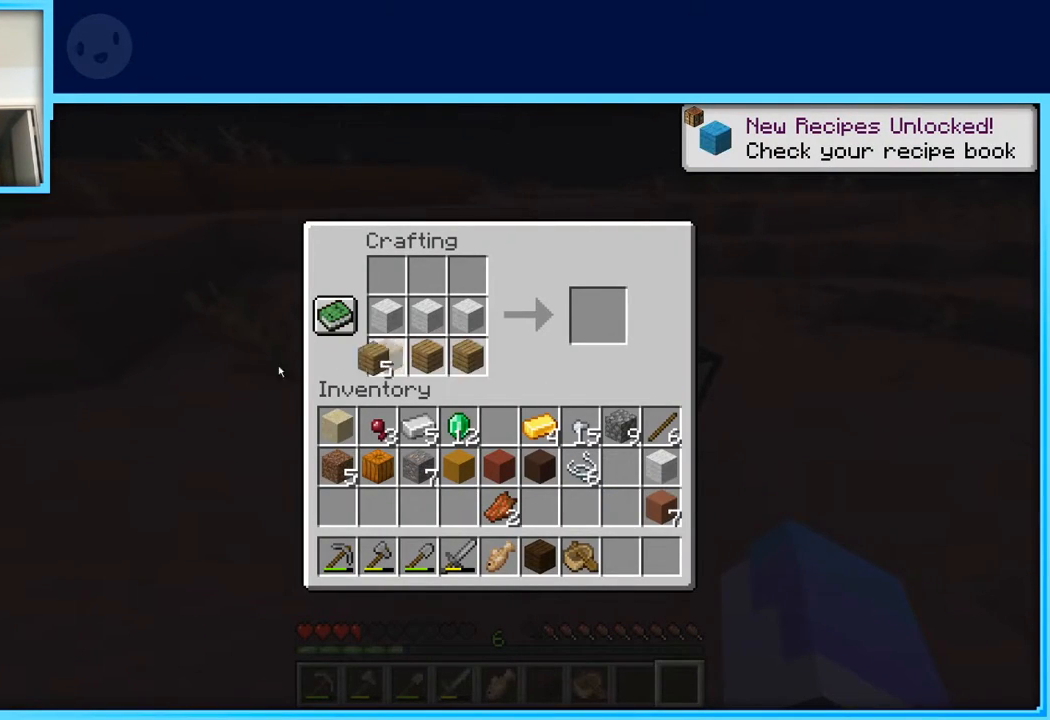
{"keys": [], "events": []}
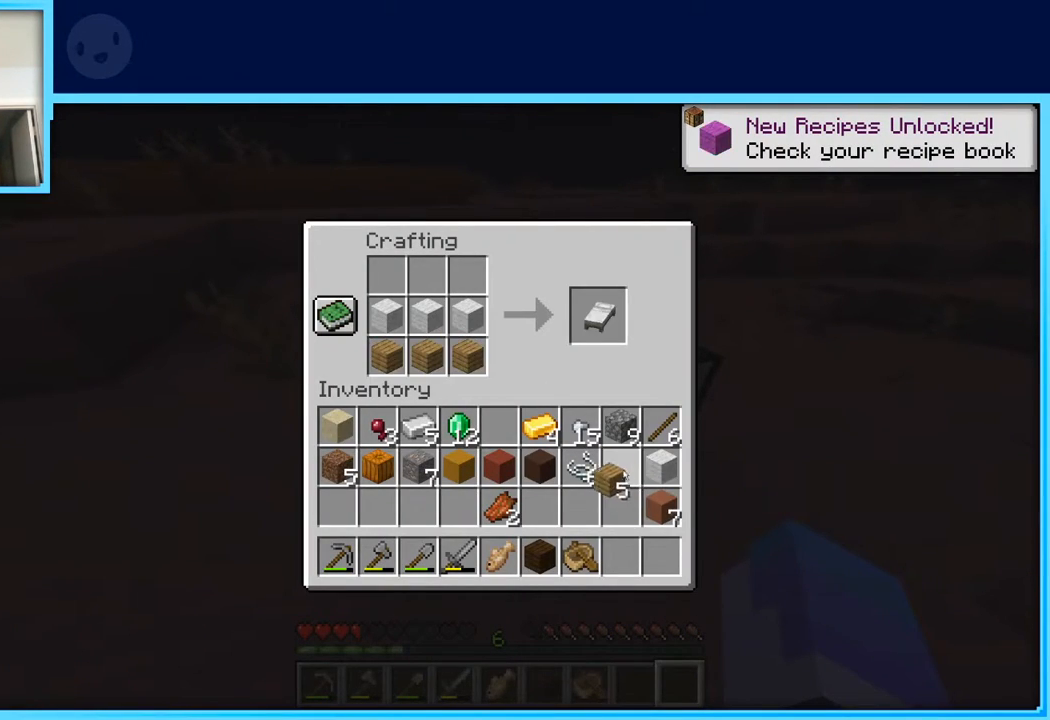
{"keys": [], "events": []}
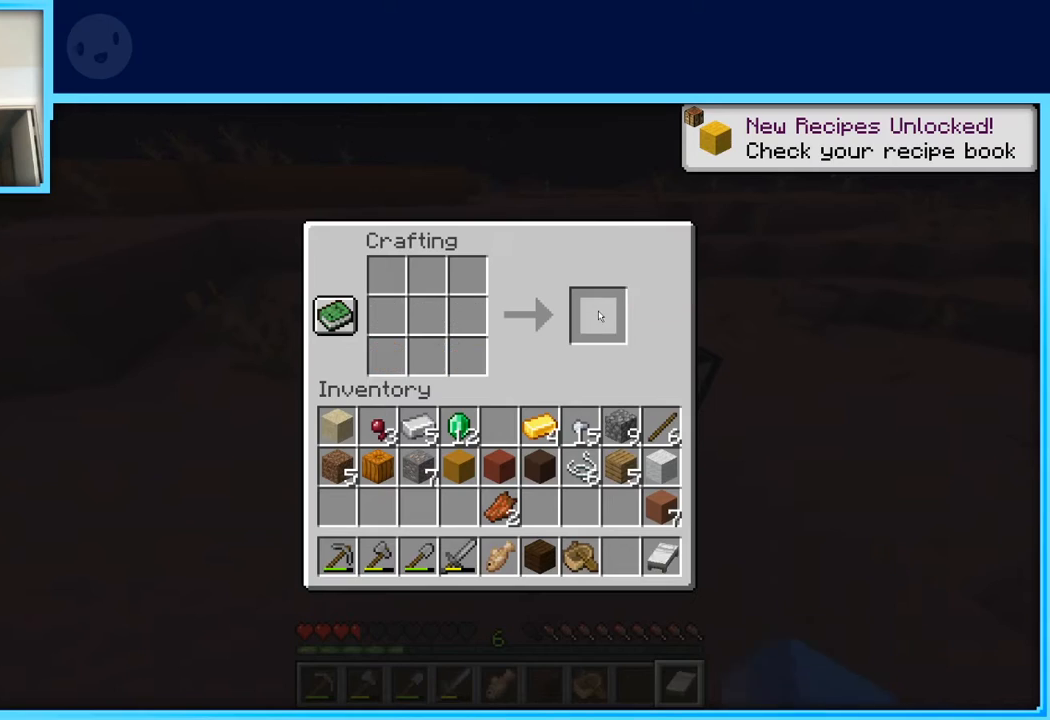
{"keys": ["a"], "events": [[350, "a", "down"]]}
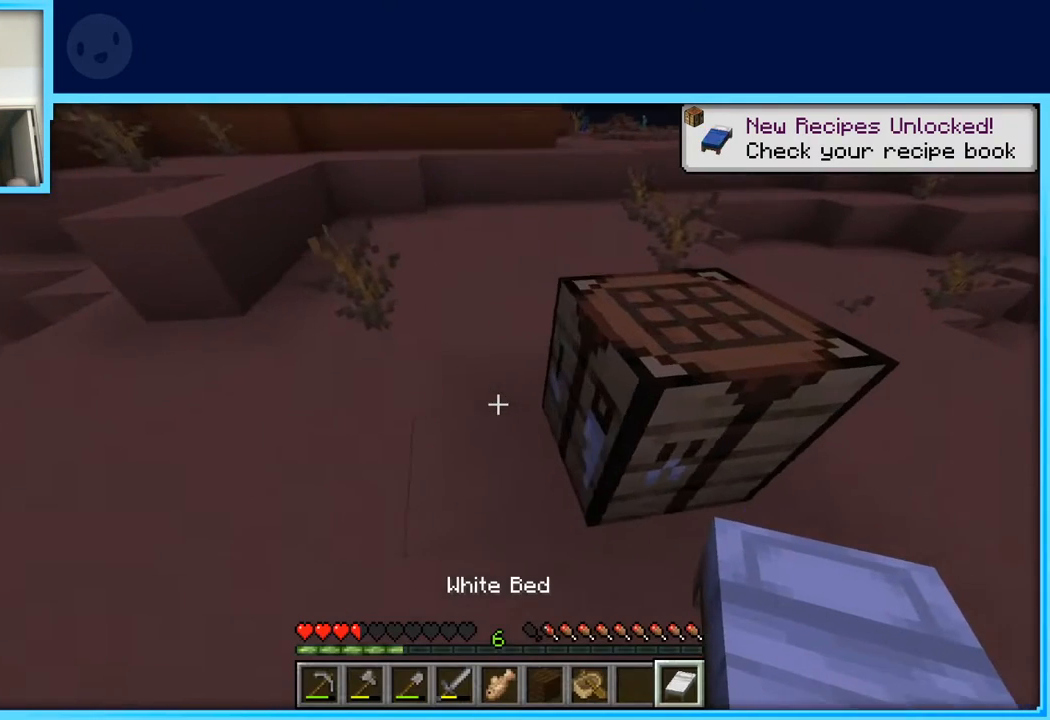
{"keys": [], "events": [[33, "w", "down"], [183, "a", "up"], [183, "w", "up"]]}
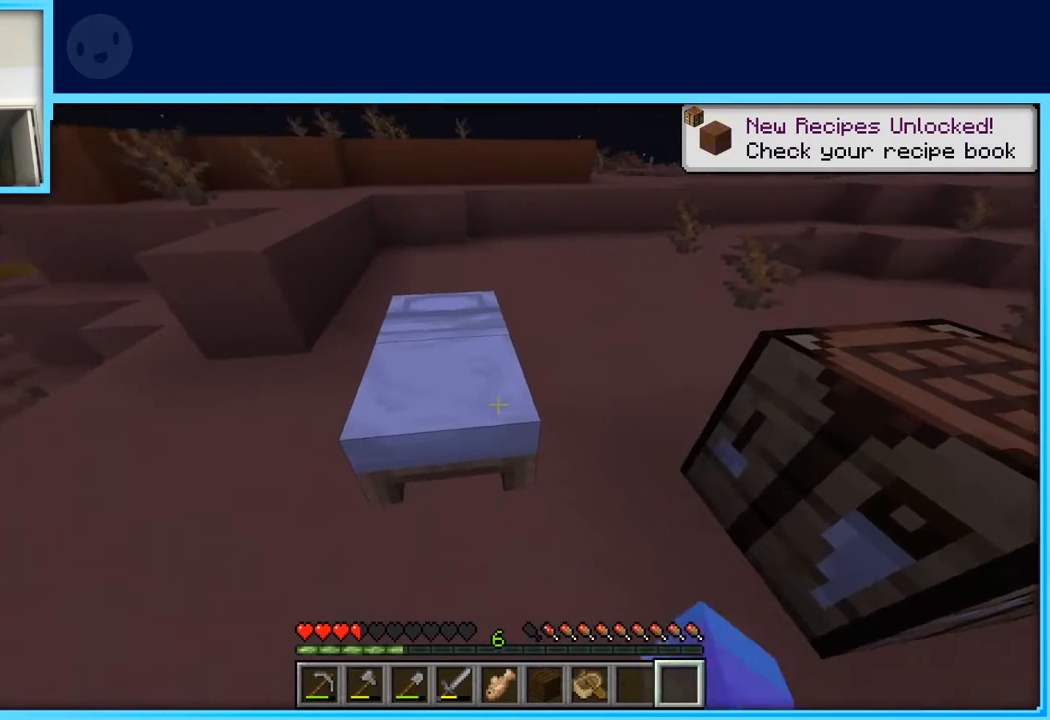
{"keys": [], "events": []}
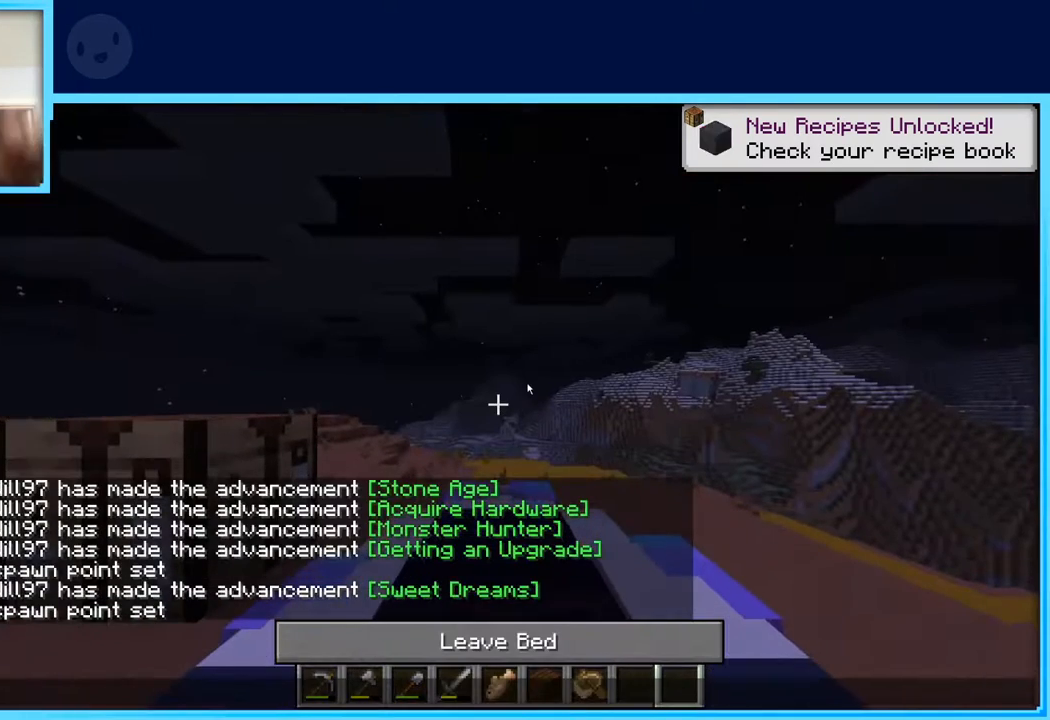
{"keys": [], "events": []}
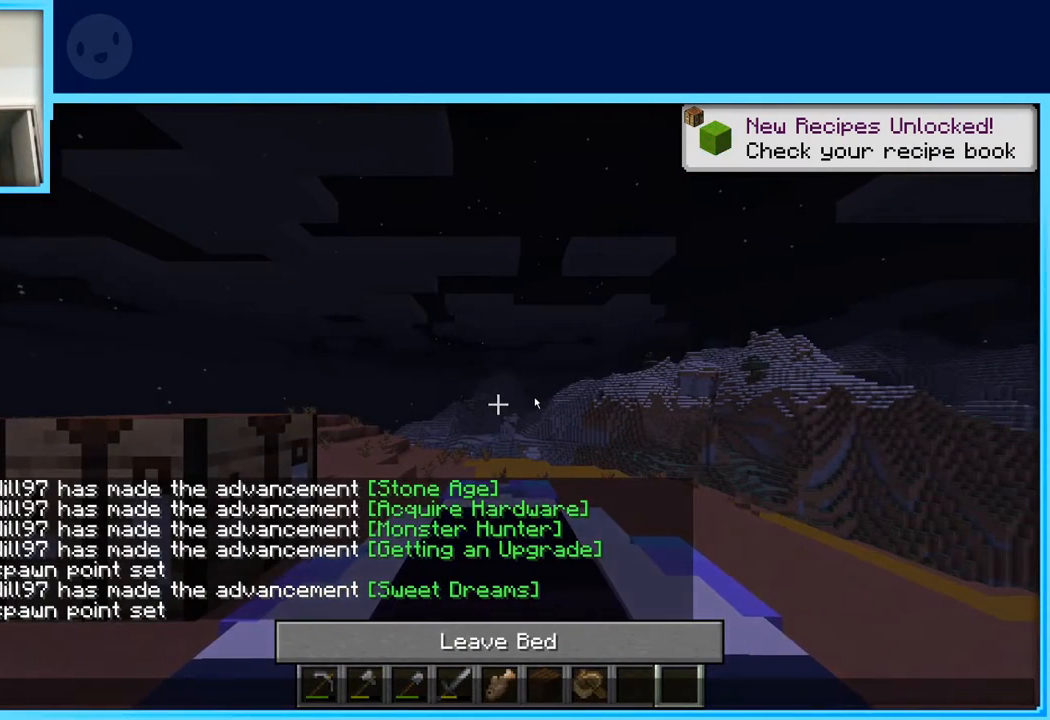
{"keys": [], "events": []}
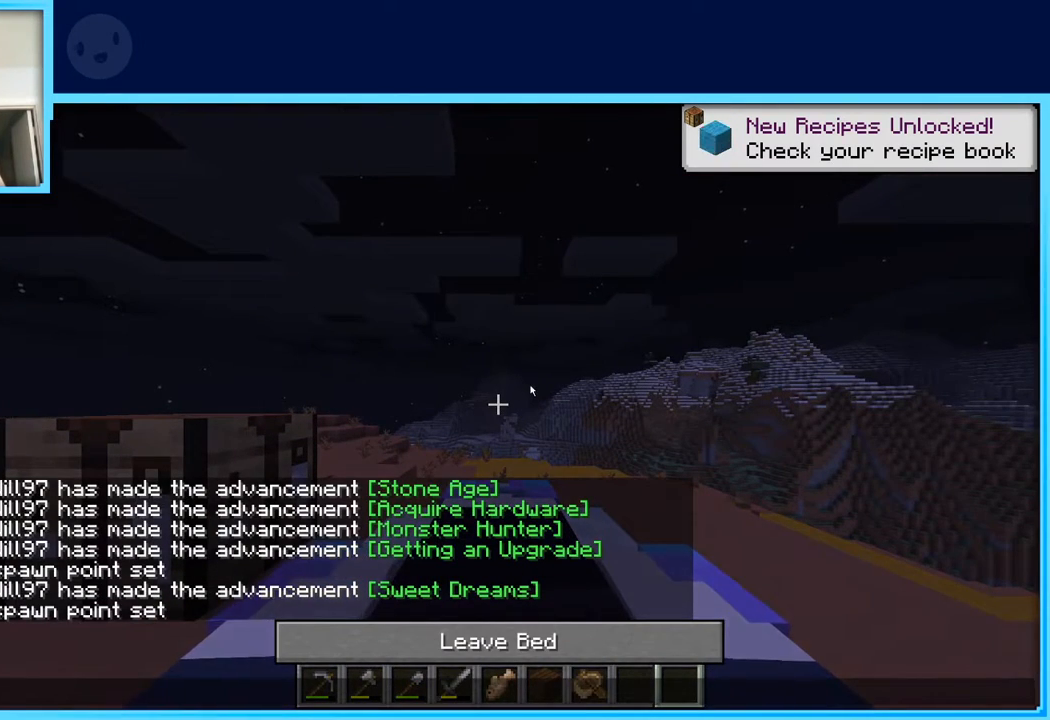
{"keys": [], "events": []}
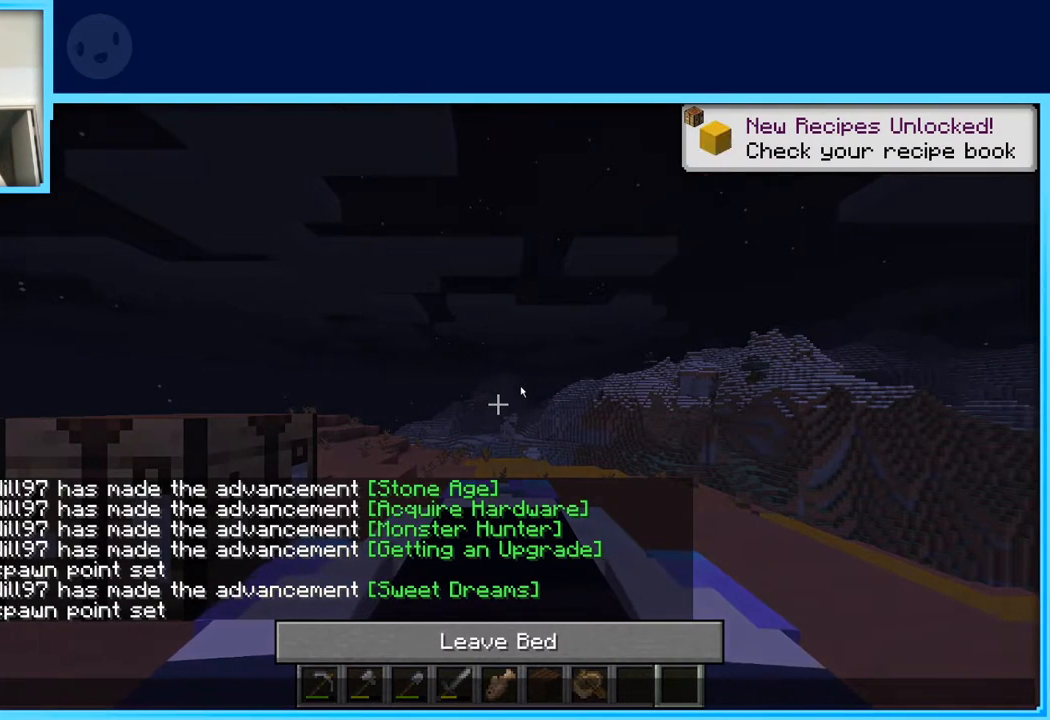
{"keys": [], "events": []}
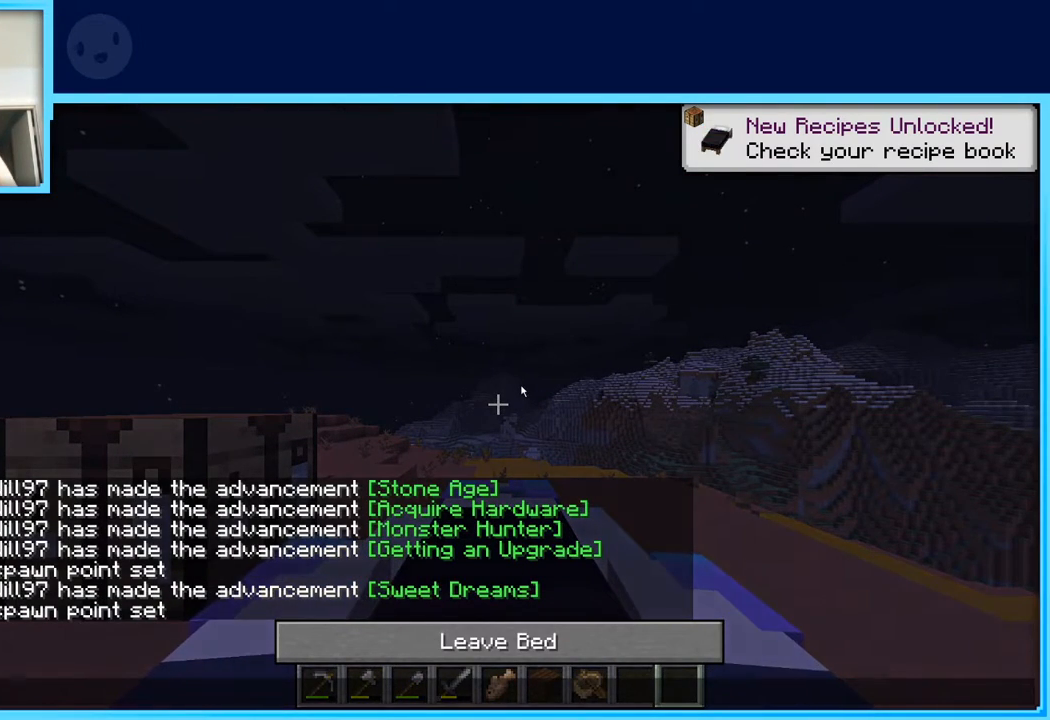
{"keys": [], "events": []}
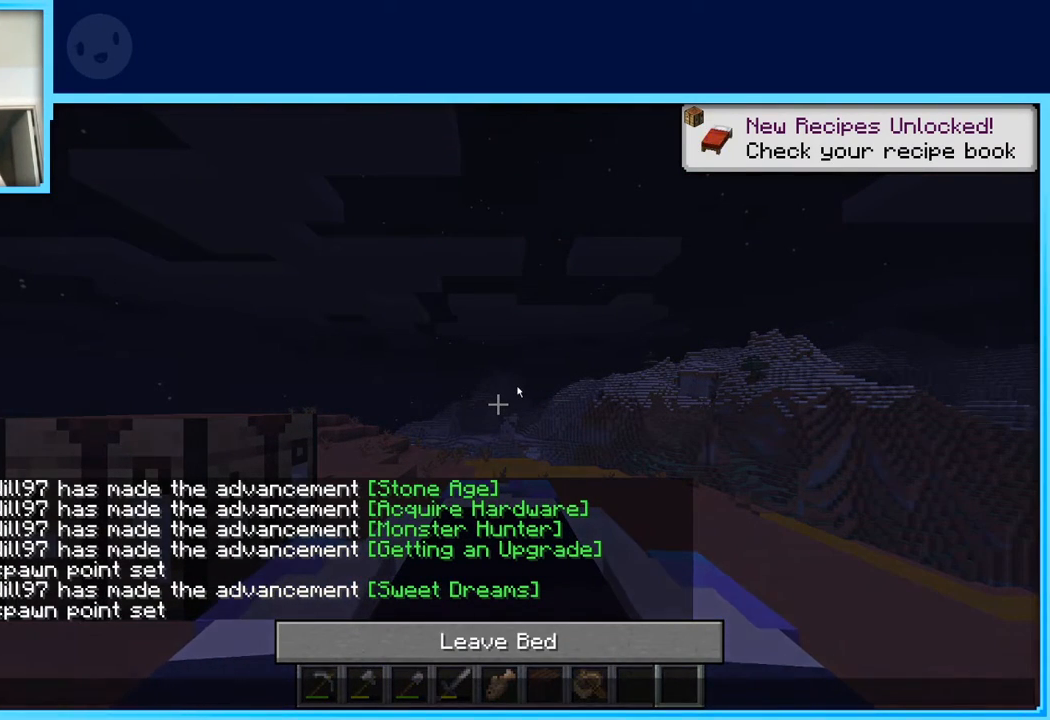
{"keys": [], "events": []}
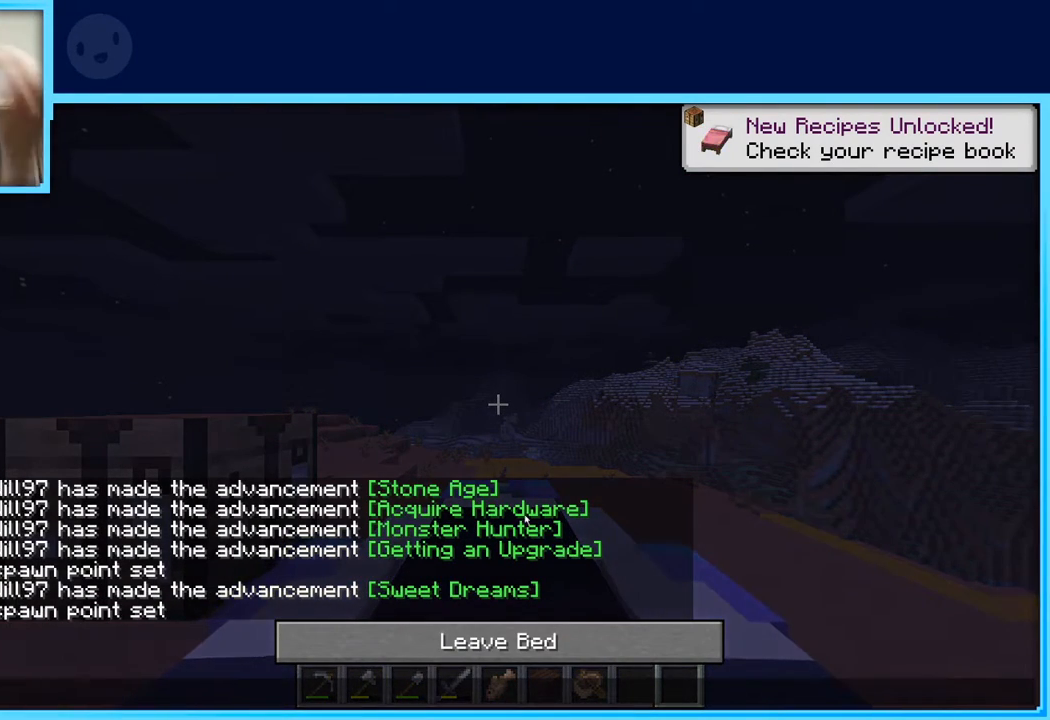
{"keys": [], "events": []}
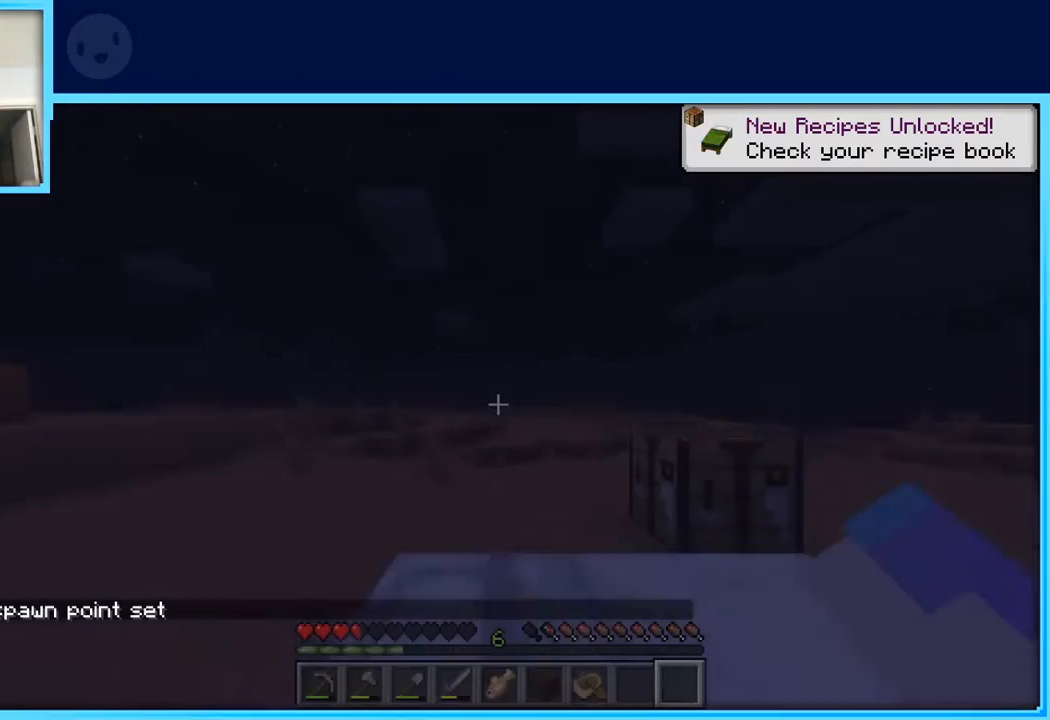
{"keys": ["w"], "events": [[367, "w", "down"], [417, "w", "up"], [500, "w", "down"]]}
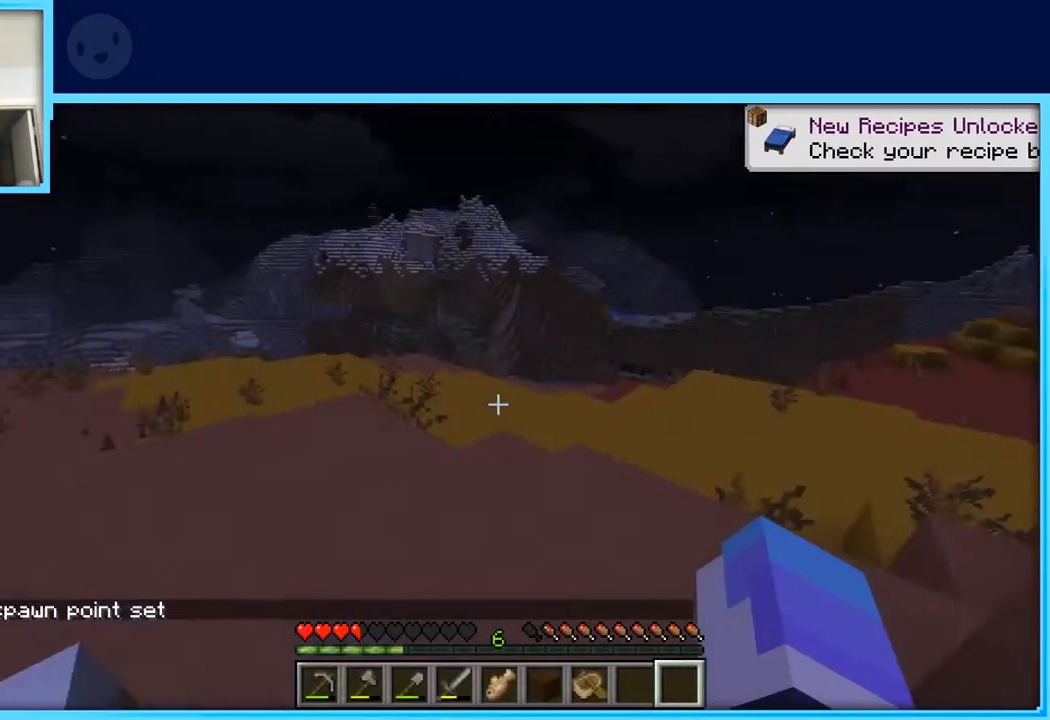
{"keys": ["a", "w"], "events": [[433, "a", "down"]]}
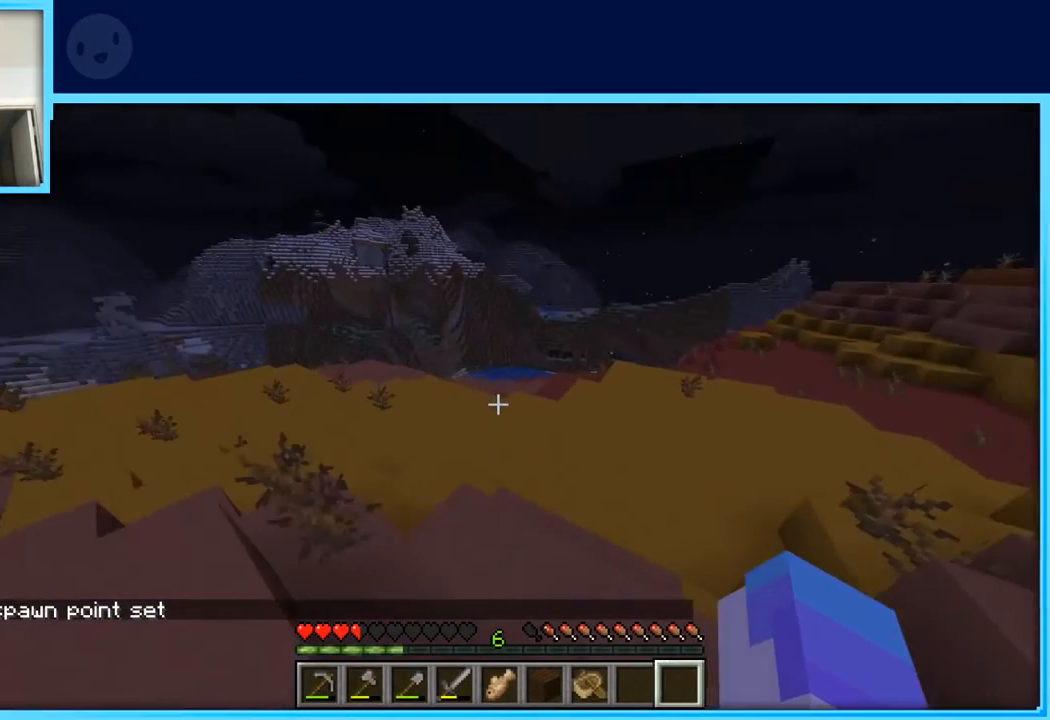
{"keys": ["w"], "events": [[17, "a", "up"]]}
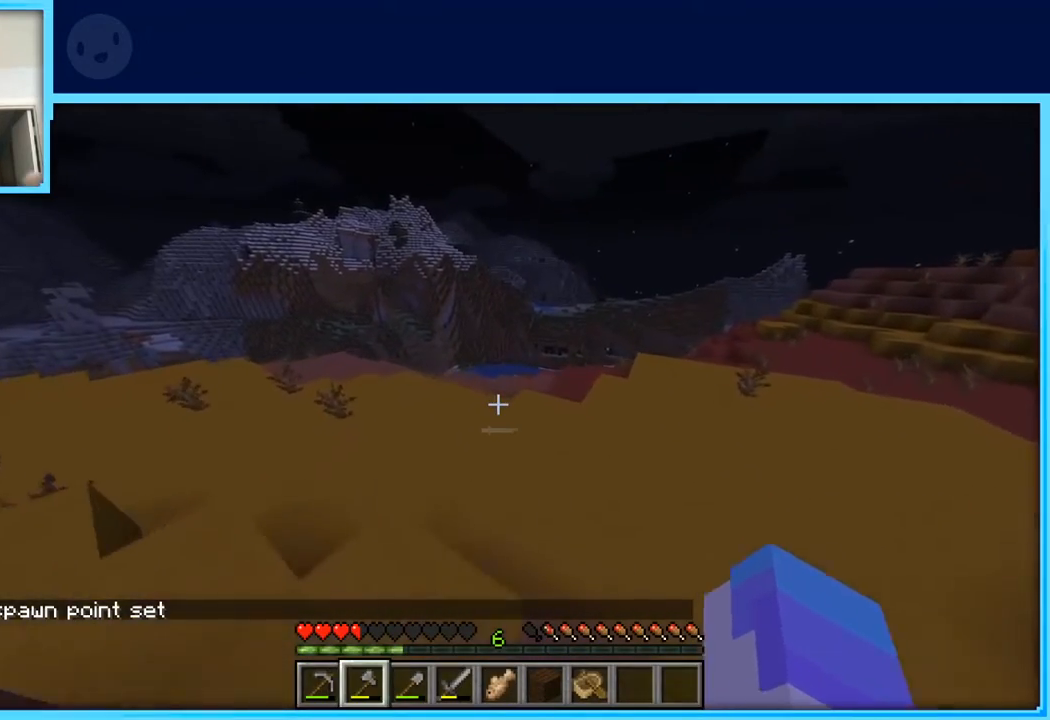
{"keys": ["w"], "events": [[217, "space", "down"], [417, "space", "up"]]}
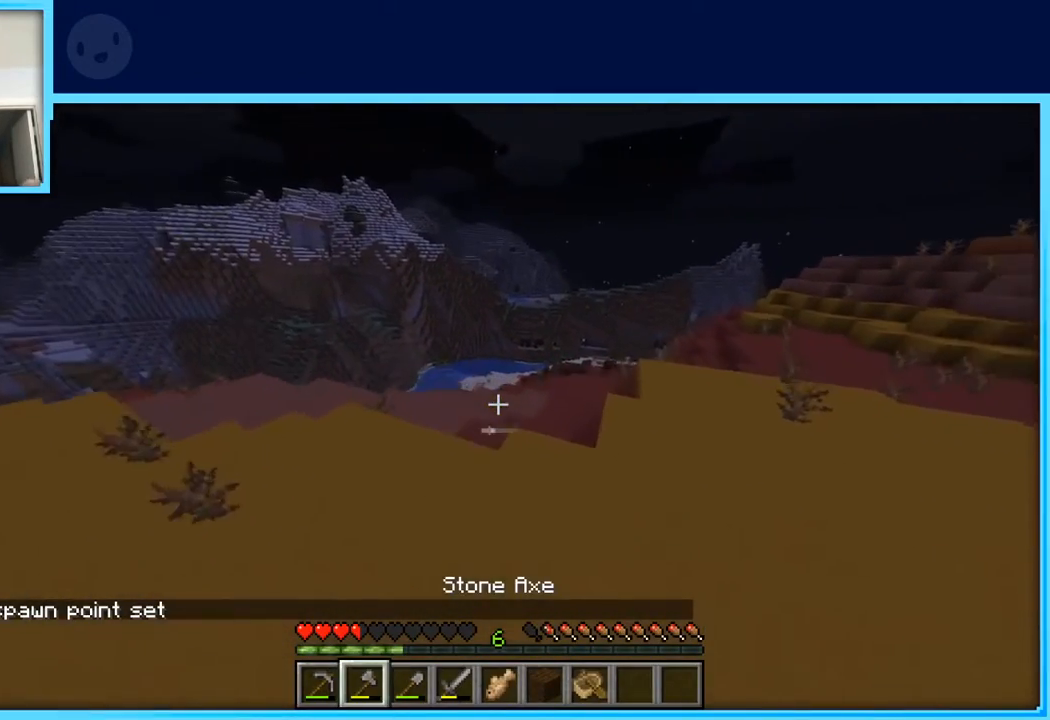
{"keys": ["w"], "events": []}
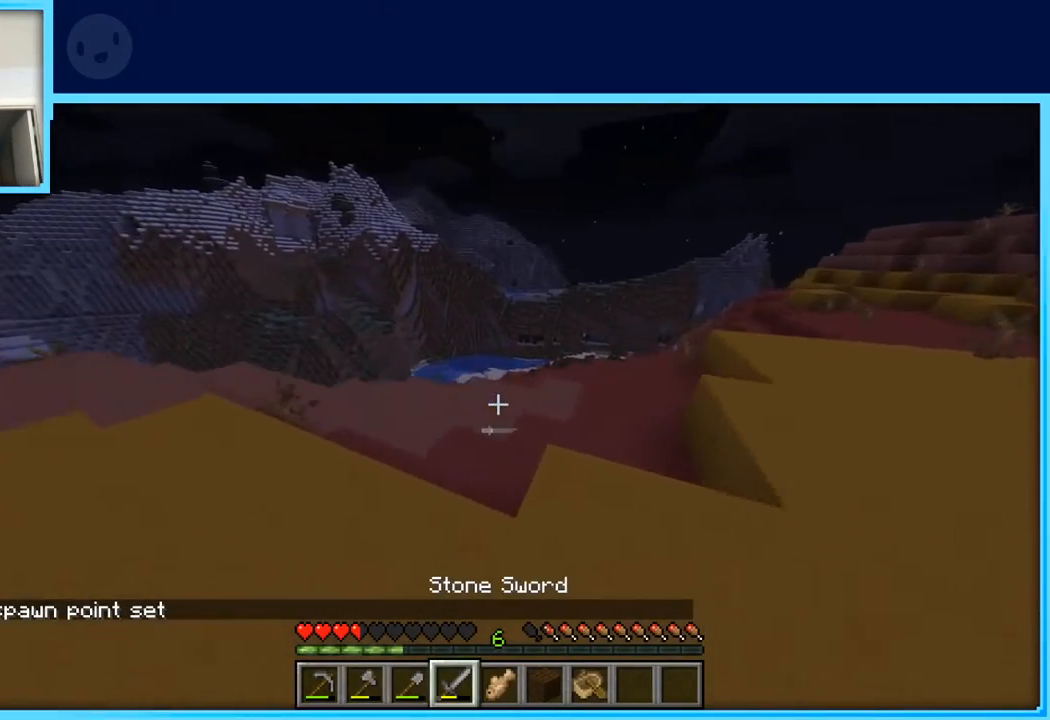
{"keys": ["w"], "events": [[167, "space", "down"], [350, "space", "up"]]}
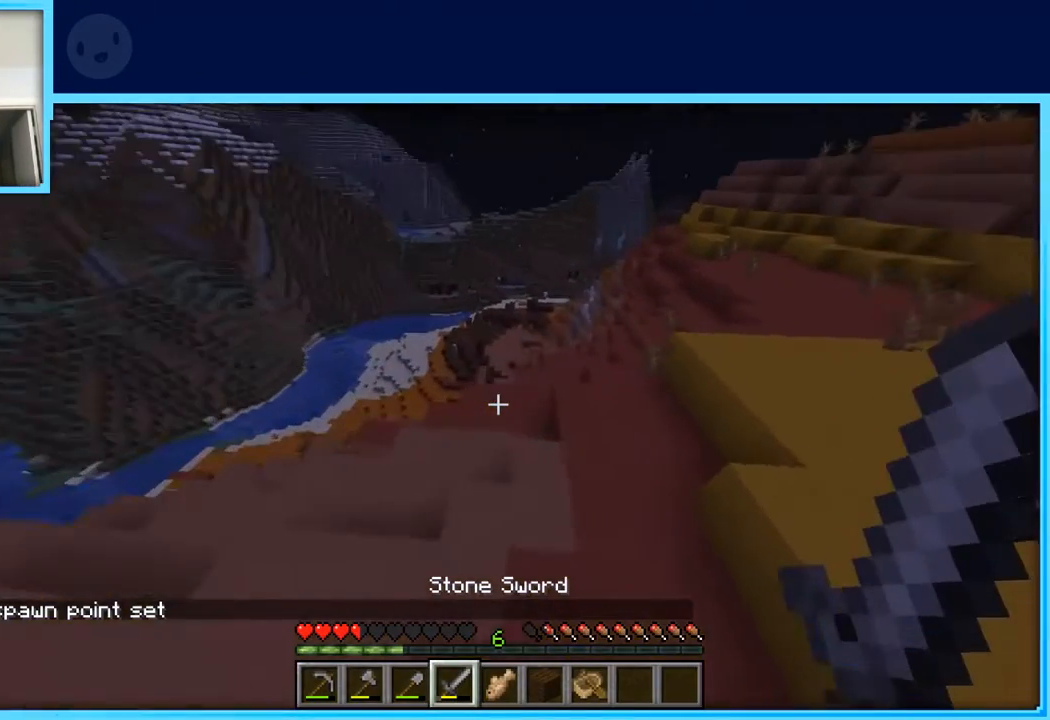
{"keys": ["w"], "events": []}
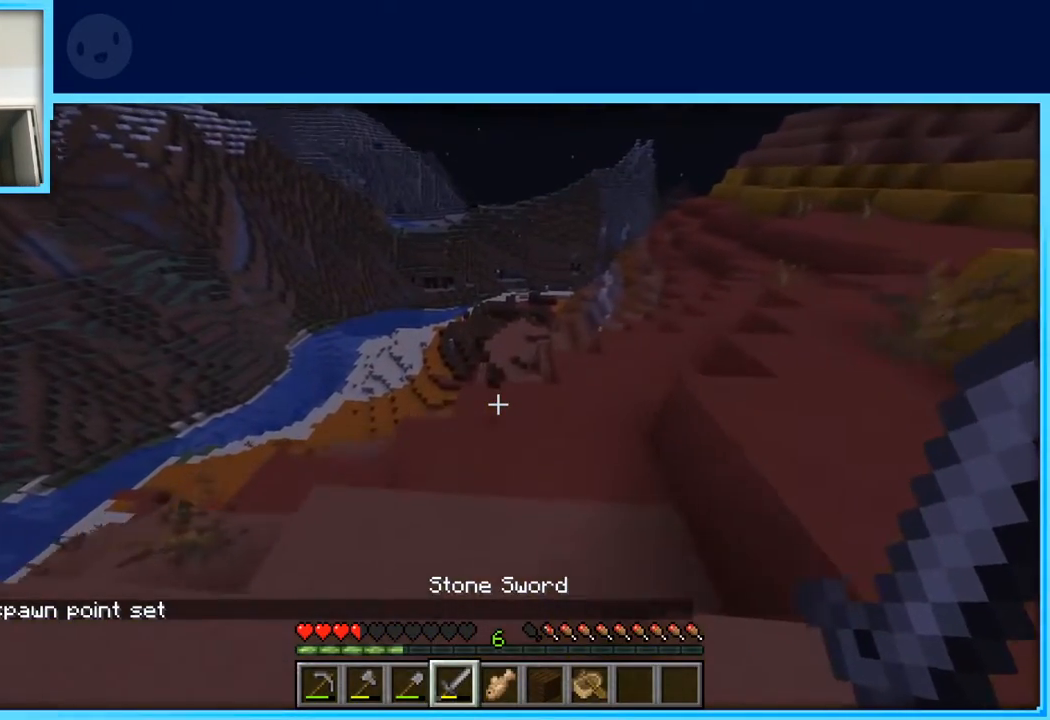
{"keys": ["w"], "events": []}
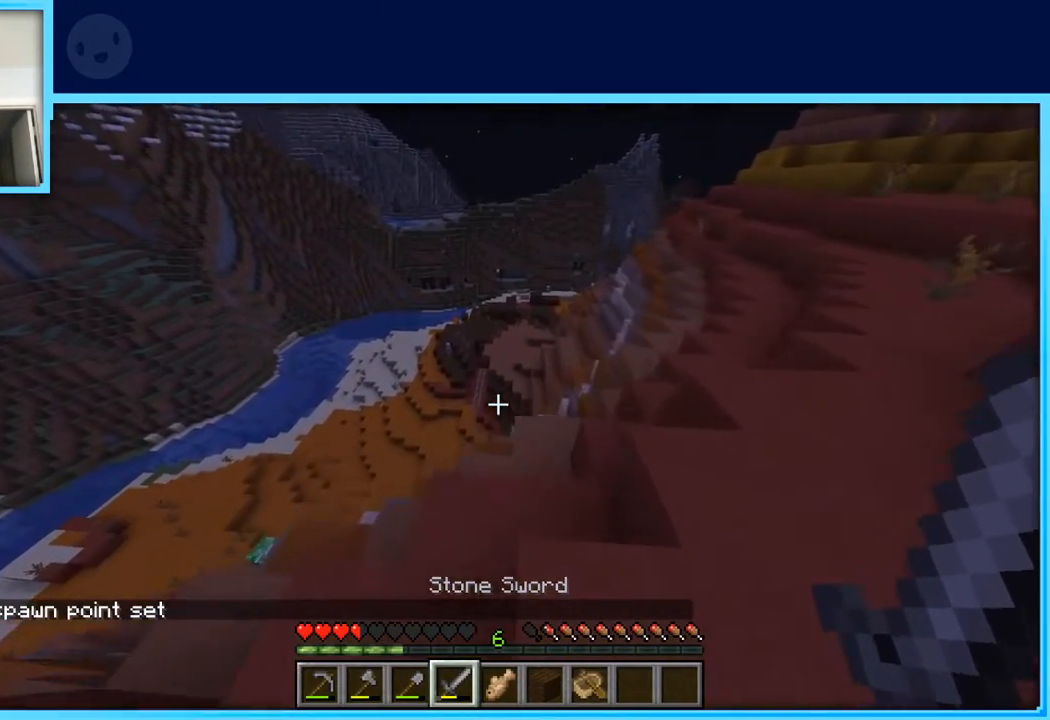
{"keys": ["w"], "events": [[250, "d", "down"], [483, "d", "up"]]}
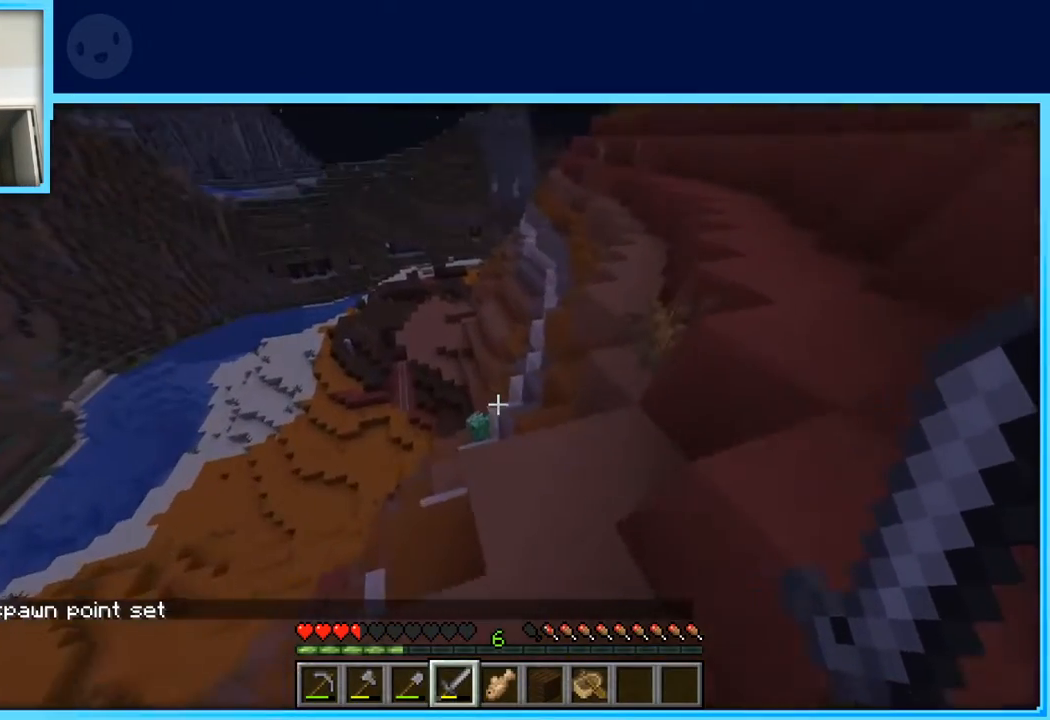
{"keys": [], "events": [[83, "w", "up"]]}
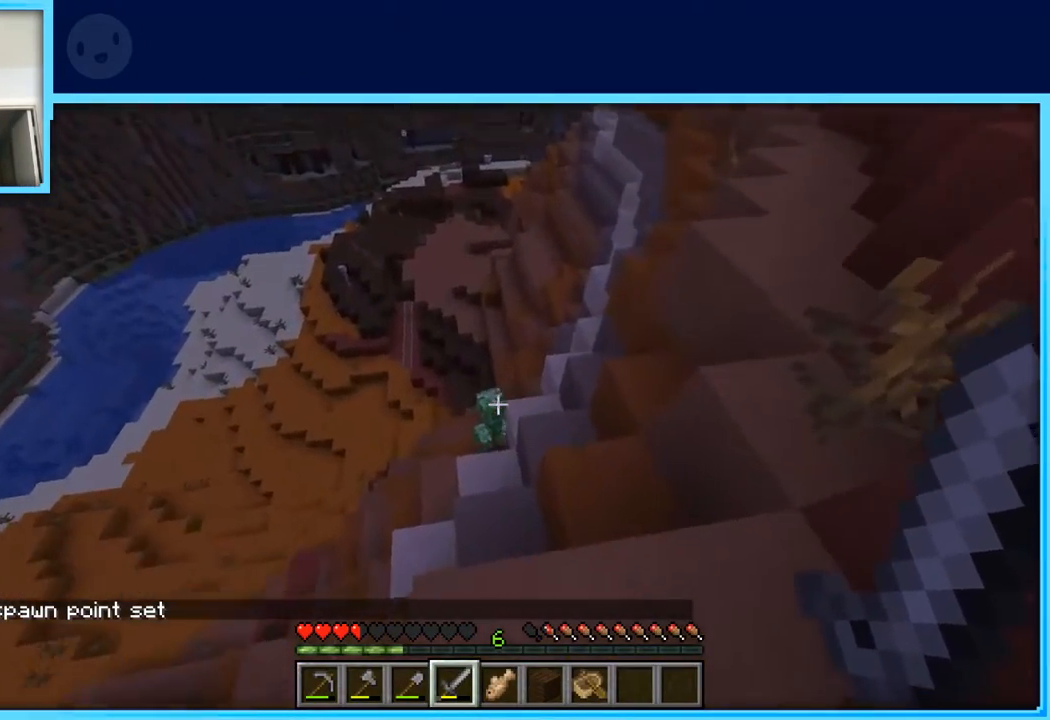
{"keys": ["w"], "events": [[50, "d", "down"], [50, "w", "down"], [283, "d", "up"]]}